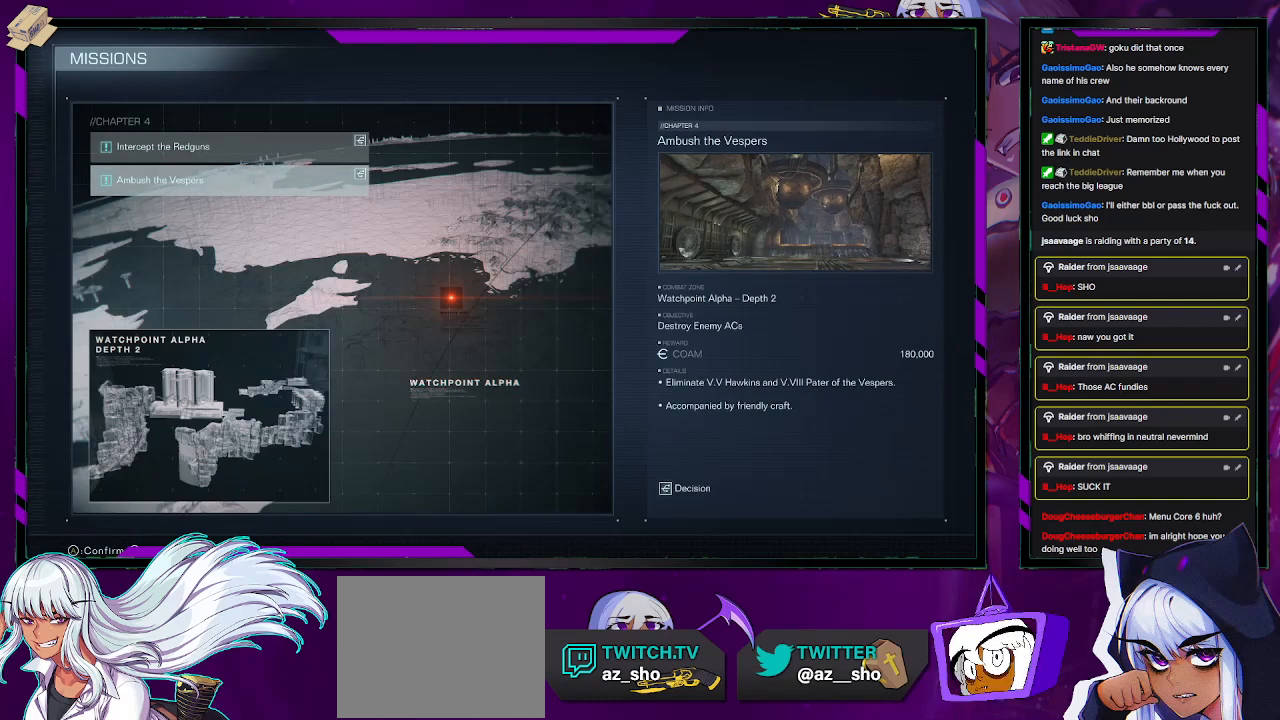
Gameplay with a controller (Xbox layout); each line is a JSON object with the inputs held at the frame after it. "events" lists button and stick changes between this image and that frame as [ms after this image, input, new state], when the widget could be followed in between.
{"buttons": [], "left_stick": "center", "right_stick": "center", "events": [[333, "DPAD_UP", "down"], [417, "DPAD_UP", "up"]]}
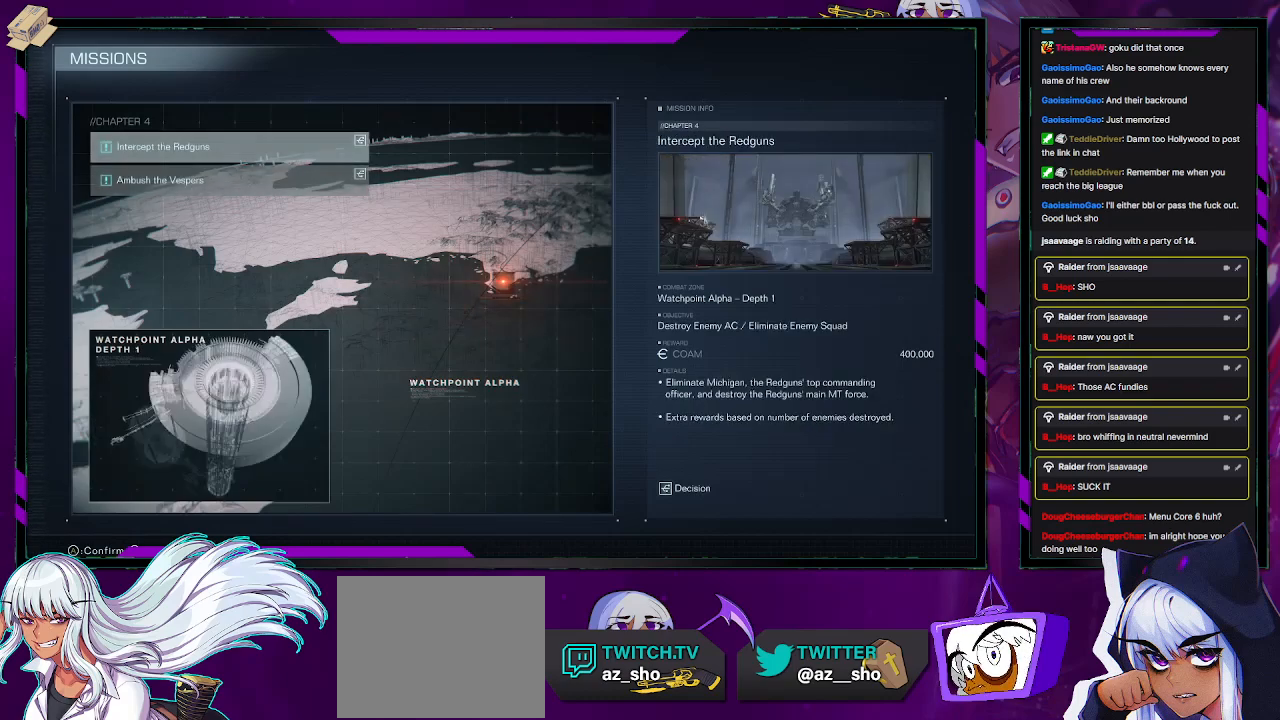
{"buttons": [], "left_stick": "center", "right_stick": "center", "events": []}
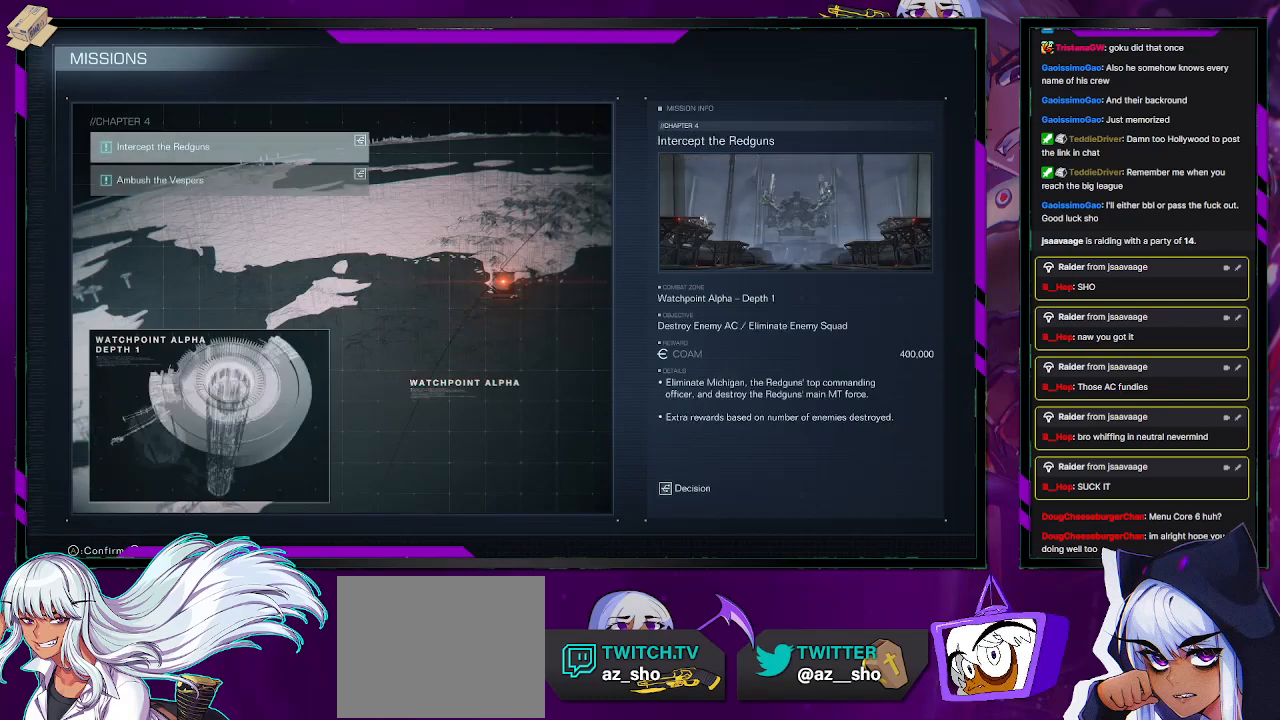
{"buttons": [], "left_stick": "center", "right_stick": "center", "events": []}
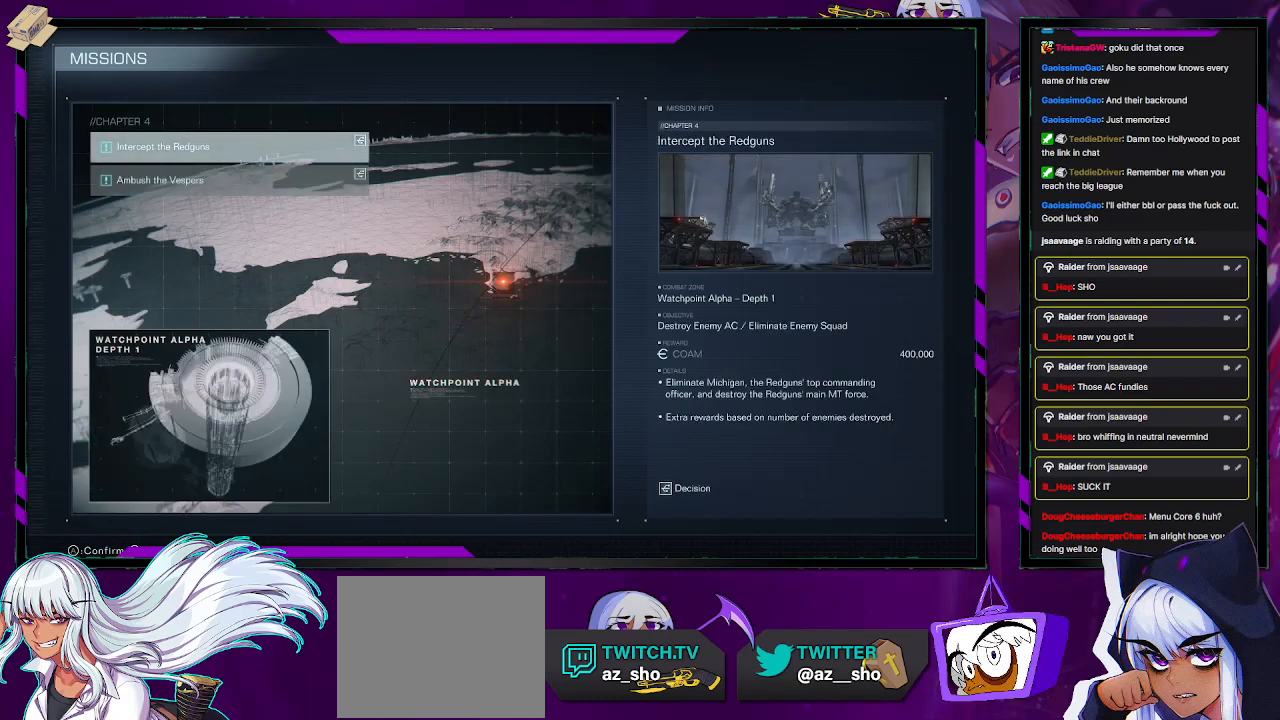
{"buttons": ["DPAD_DOWN"], "left_stick": "center", "right_stick": "center", "events": [[467, "DPAD_DOWN", "down"]]}
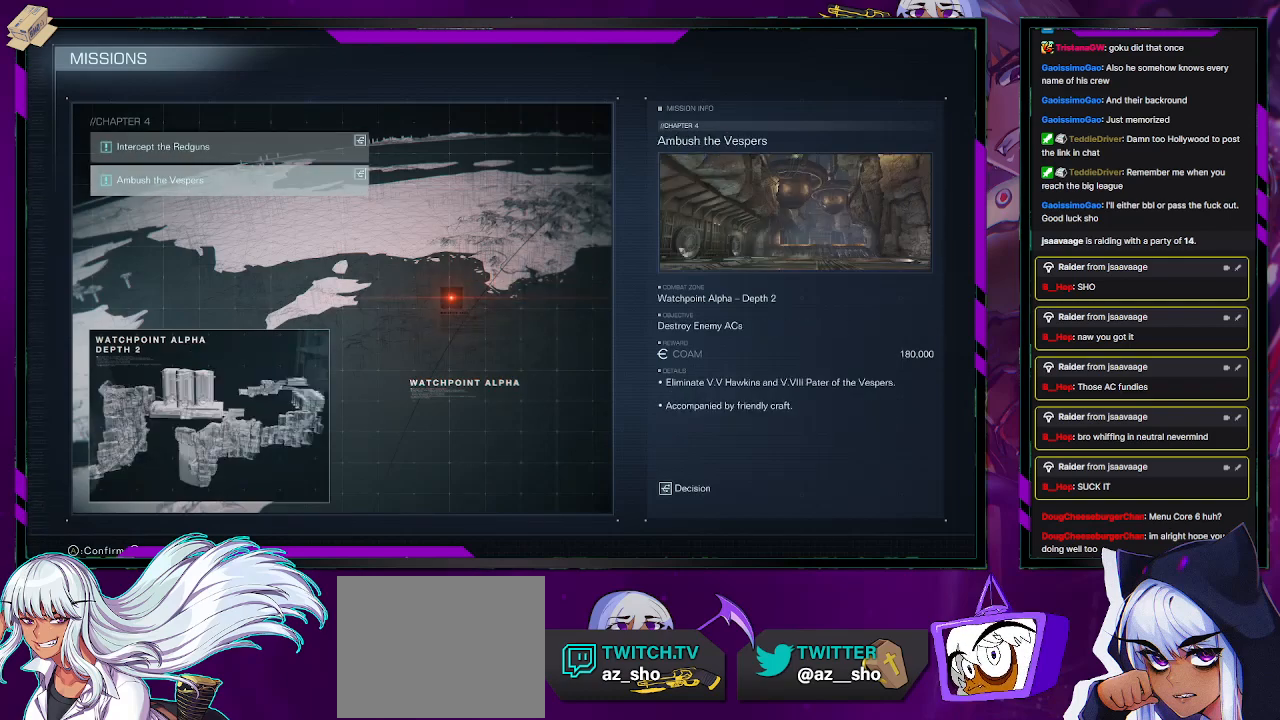
{"buttons": [], "left_stick": "center", "right_stick": "center", "events": [[50, "DPAD_DOWN", "up"]]}
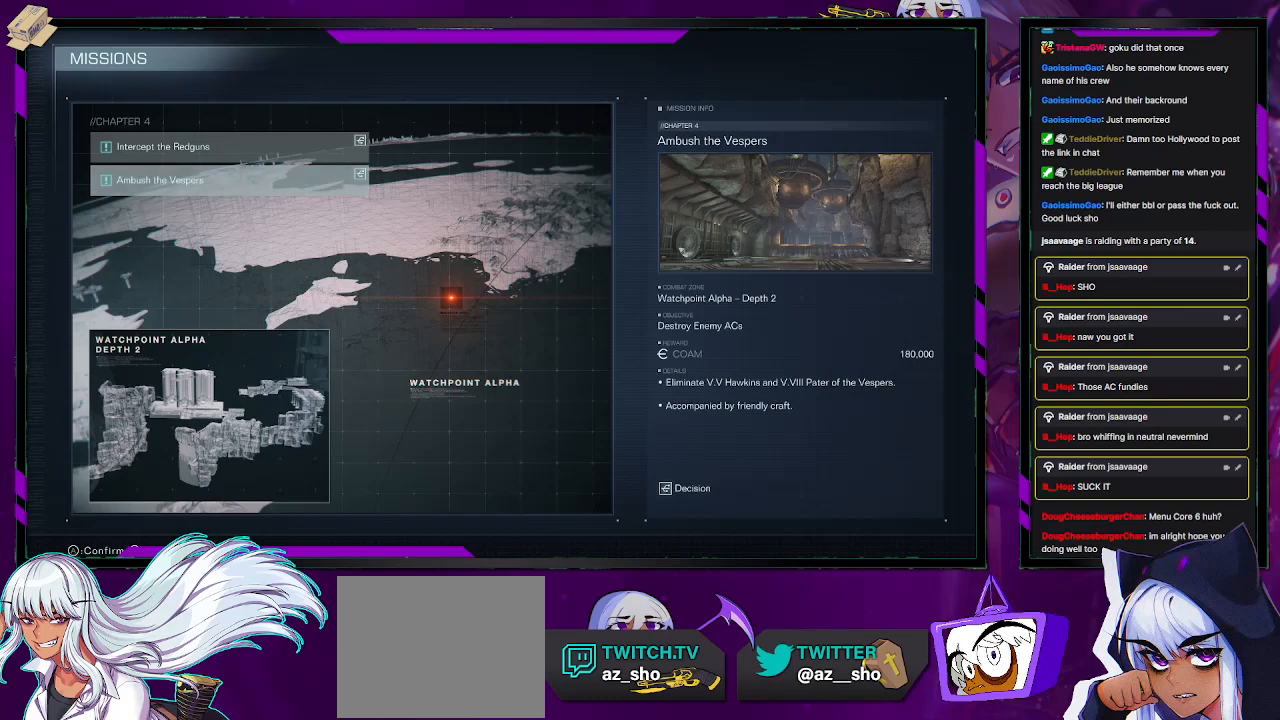
{"buttons": [], "left_stick": "center", "right_stick": "center", "events": [[317, "DPAD_UP", "down"], [400, "DPAD_UP", "up"]]}
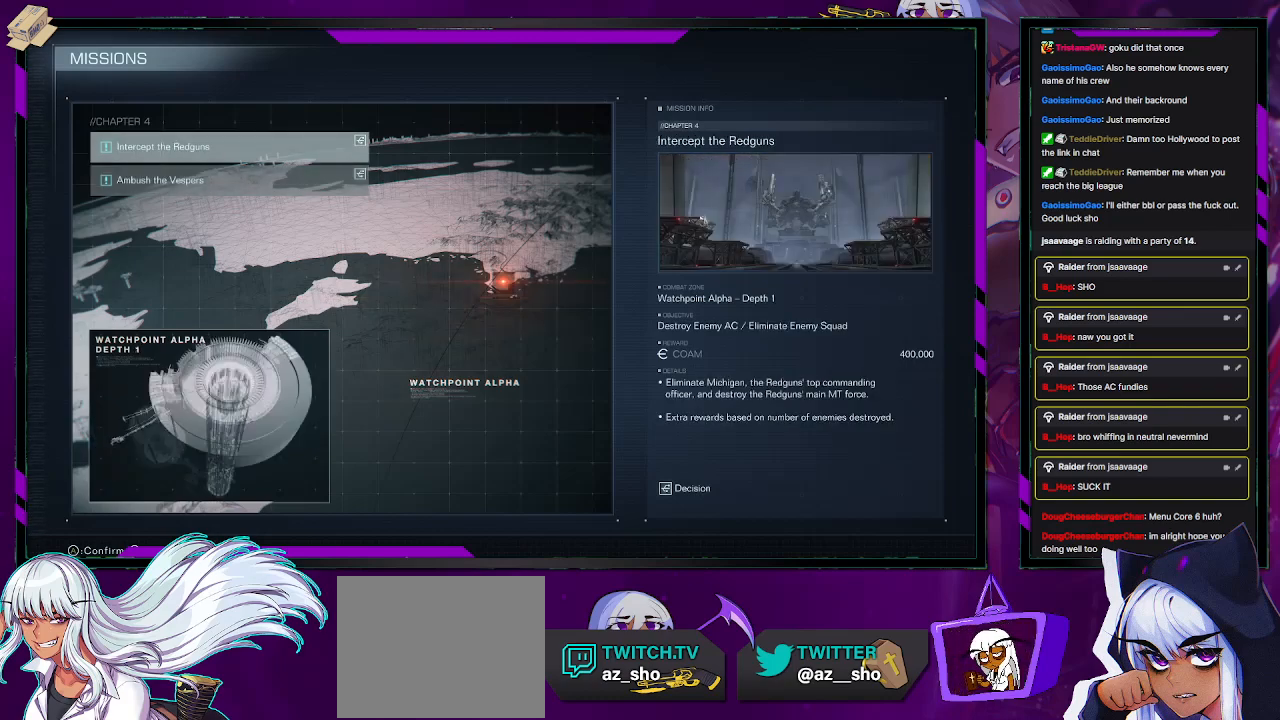
{"buttons": [], "left_stick": "center", "right_stick": "center", "events": []}
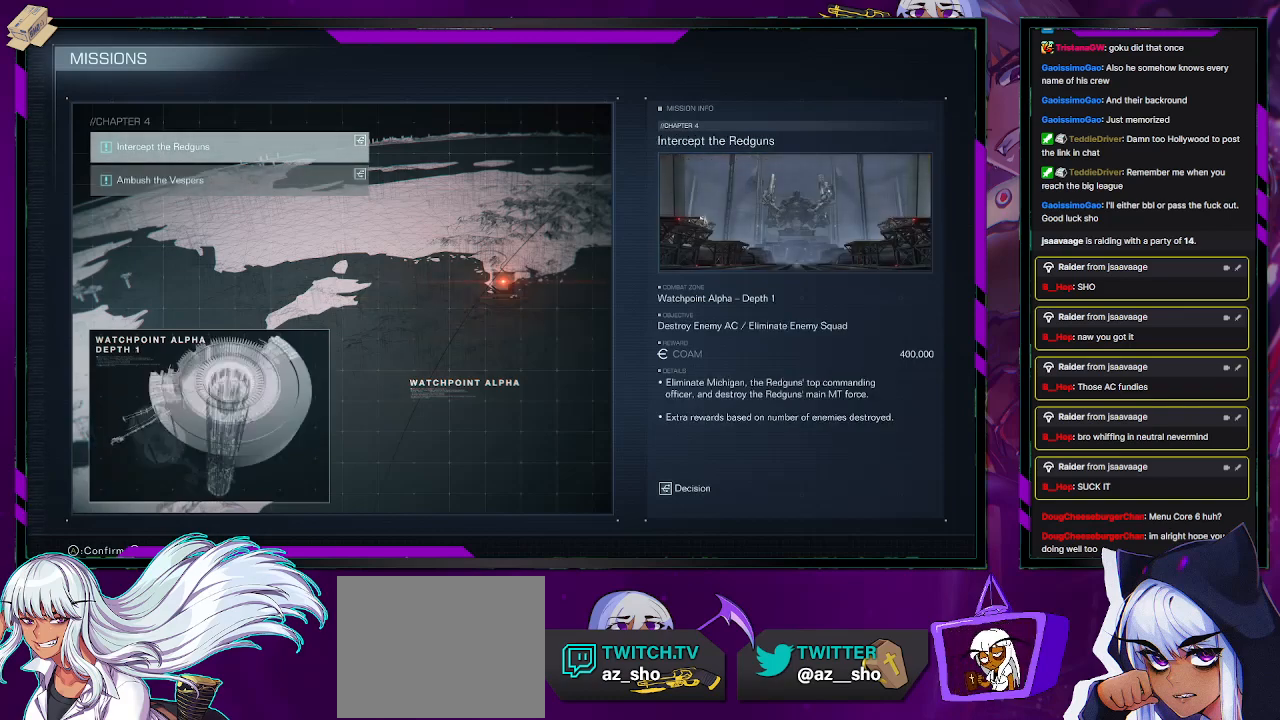
{"buttons": [], "left_stick": "center", "right_stick": "center", "events": []}
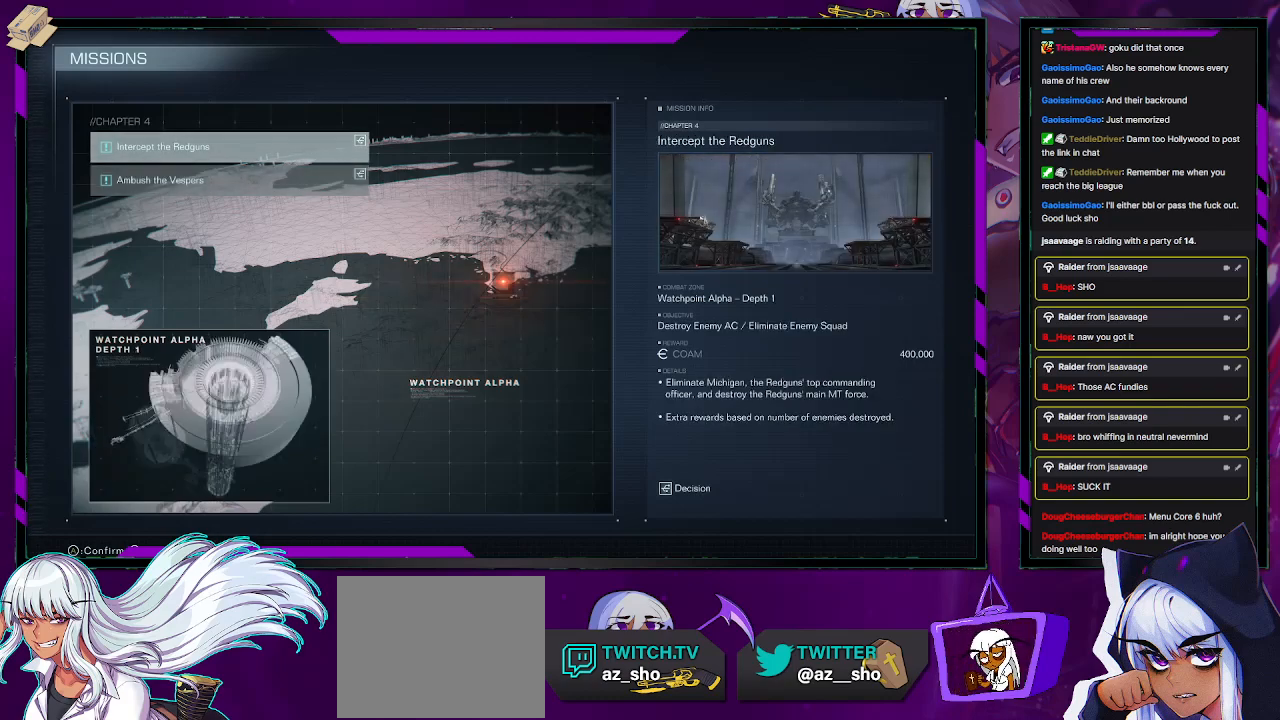
{"buttons": [], "left_stick": "center", "right_stick": "center", "events": []}
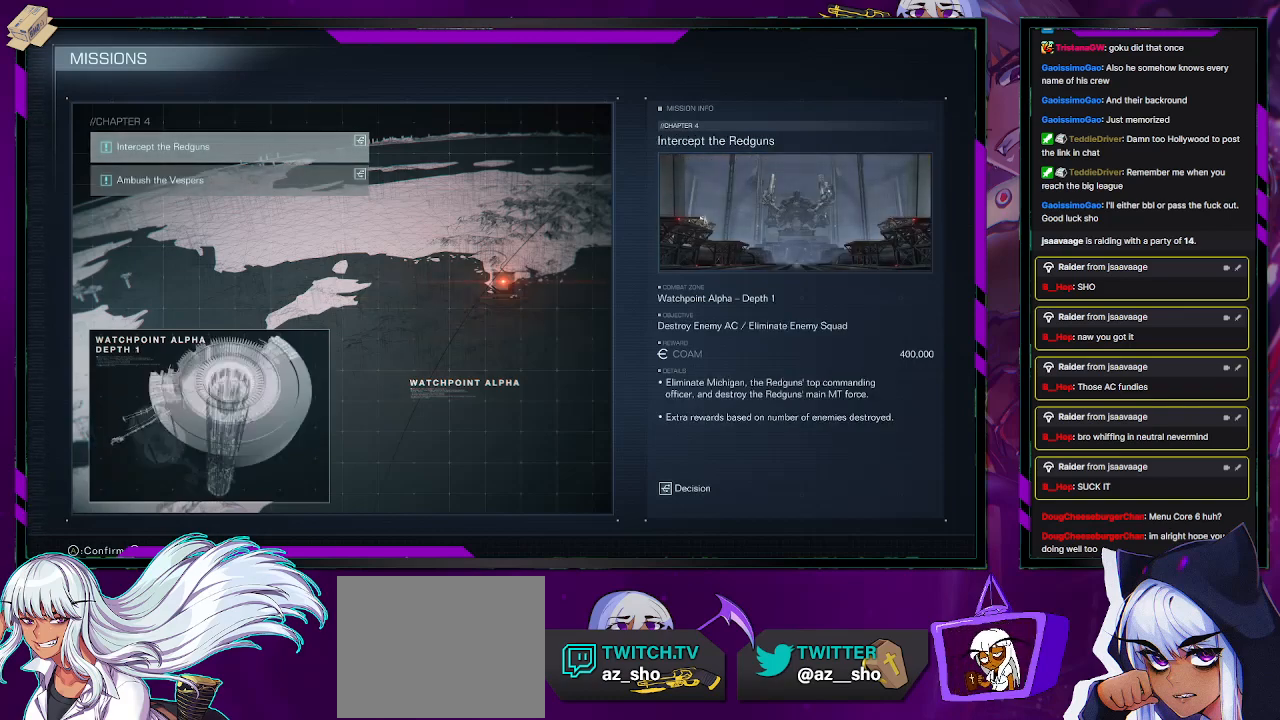
{"buttons": [], "left_stick": "center", "right_stick": "center", "events": []}
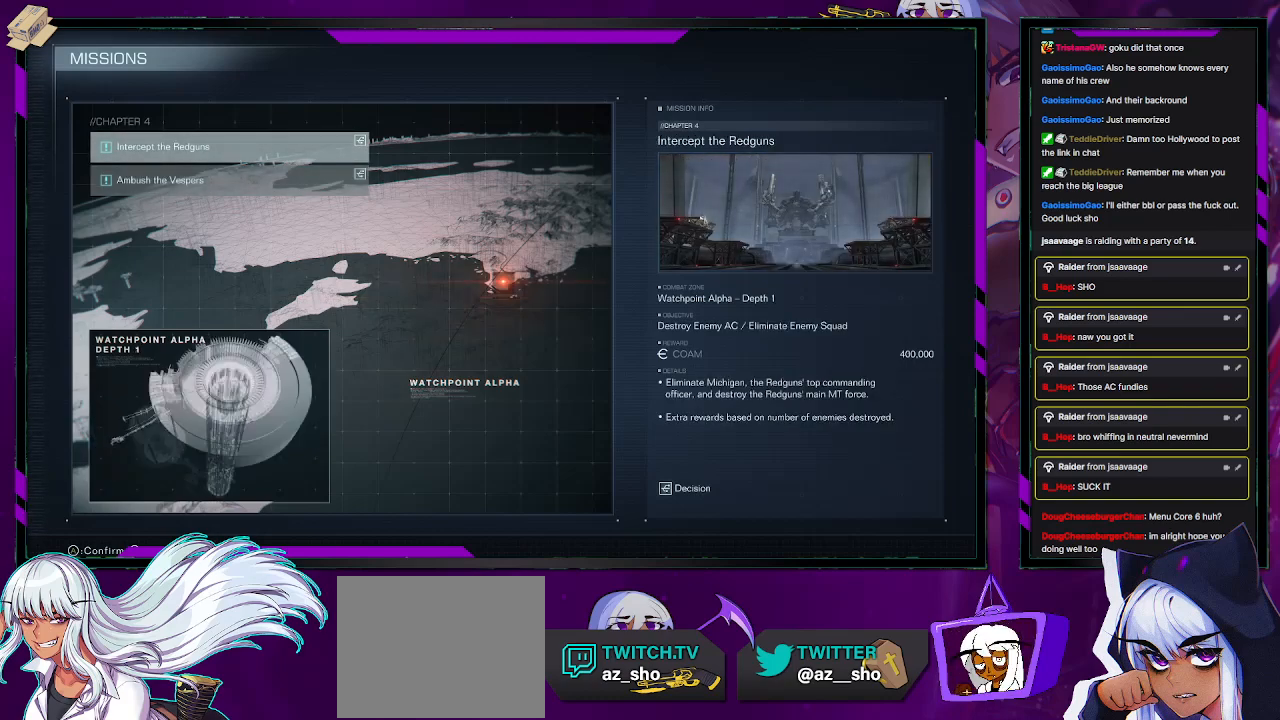
{"buttons": ["DPAD_DOWN"], "left_stick": "center", "right_stick": "center", "events": [[500, "DPAD_DOWN", "down"]]}
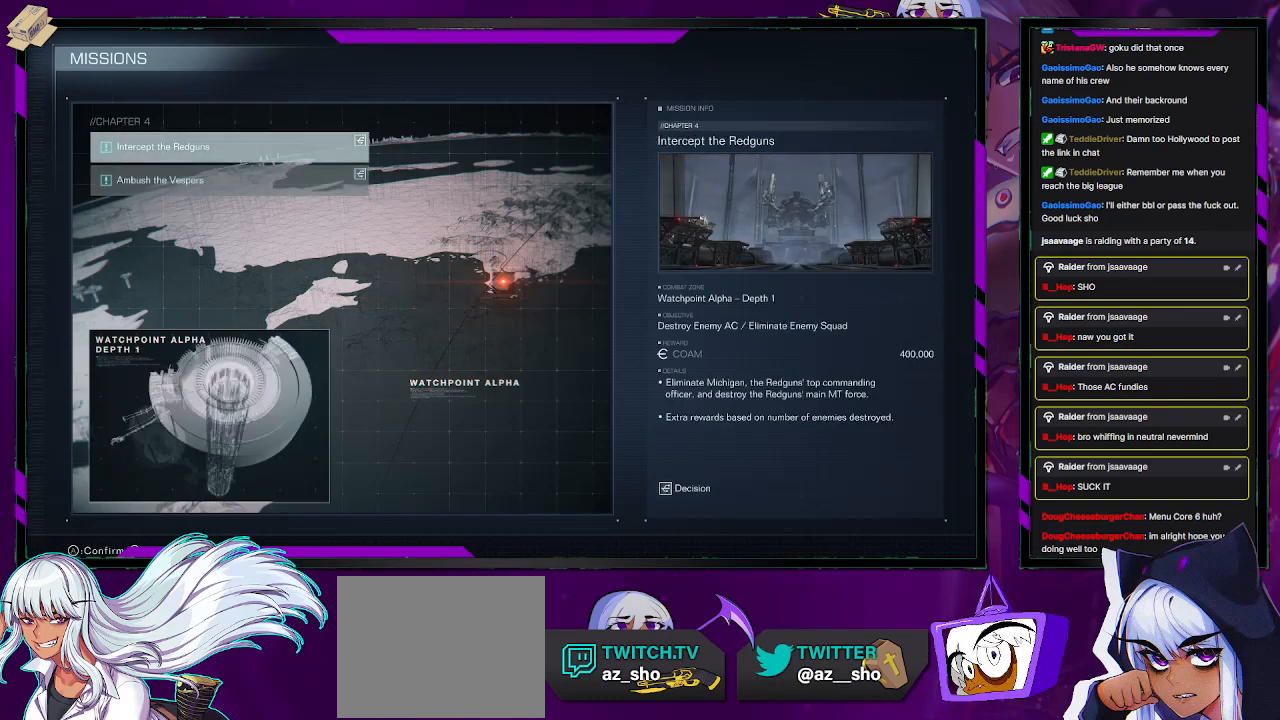
{"buttons": [], "left_stick": "center", "right_stick": "center", "events": [[67, "DPAD_DOWN", "up"], [233, "DPAD_UP", "down"], [300, "DPAD_UP", "up"]]}
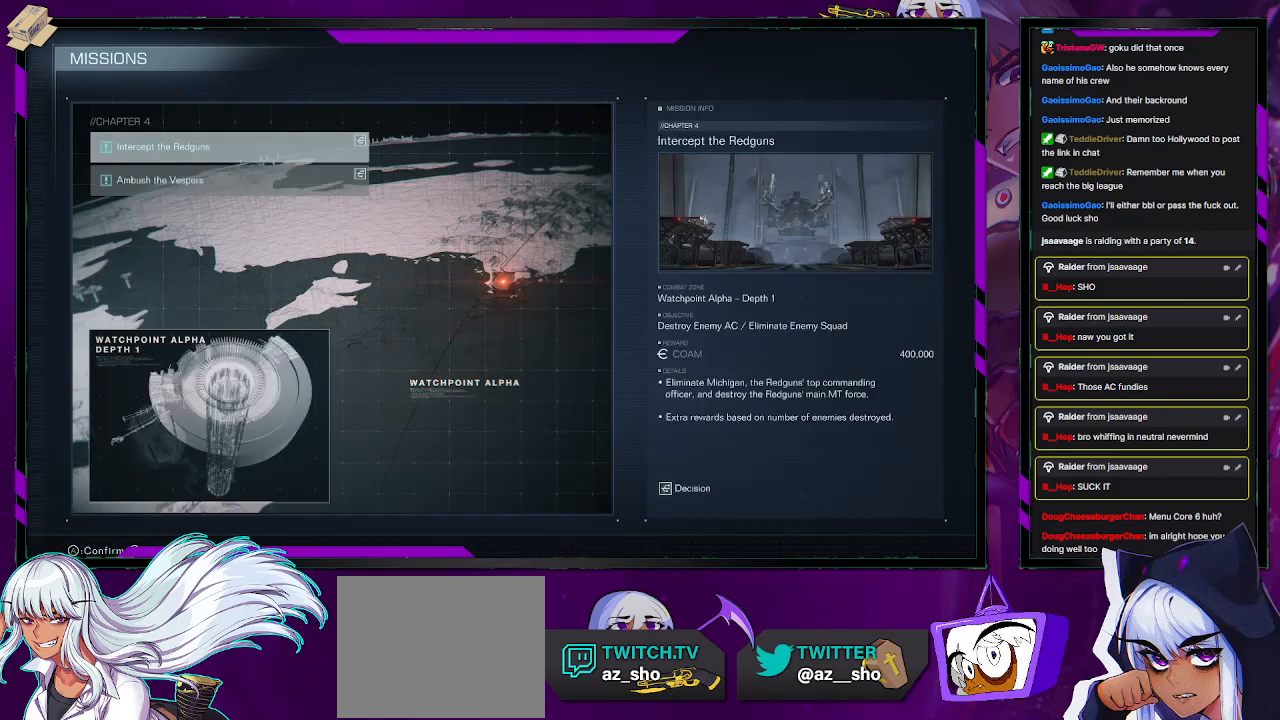
{"buttons": [], "left_stick": "center", "right_stick": "center", "events": []}
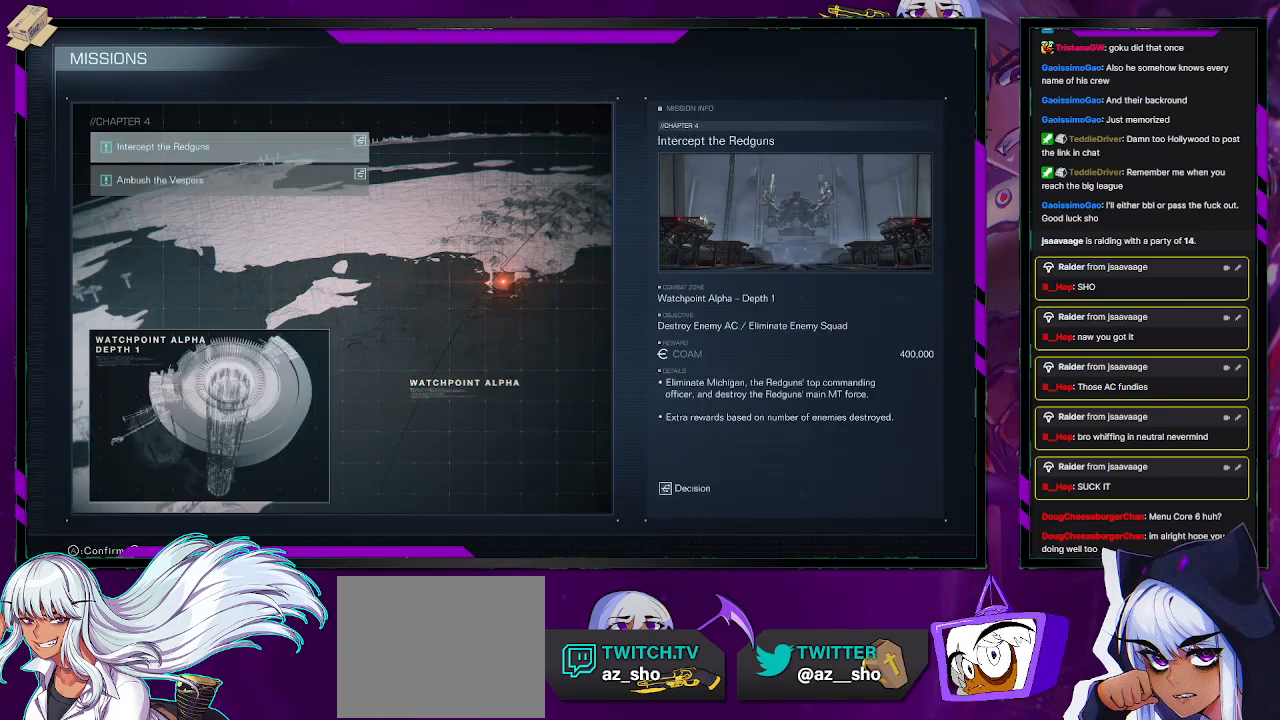
{"buttons": [], "left_stick": "center", "right_stick": "center", "events": []}
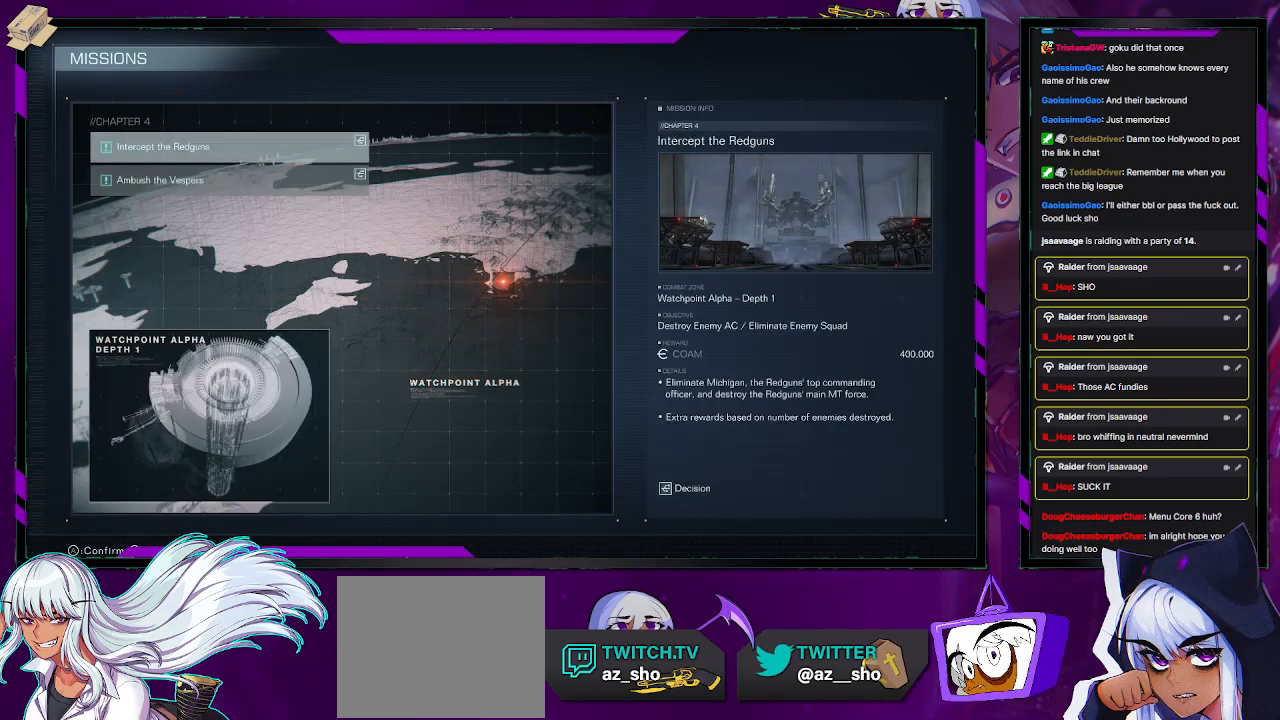
{"buttons": [], "left_stick": "center", "right_stick": "center", "events": []}
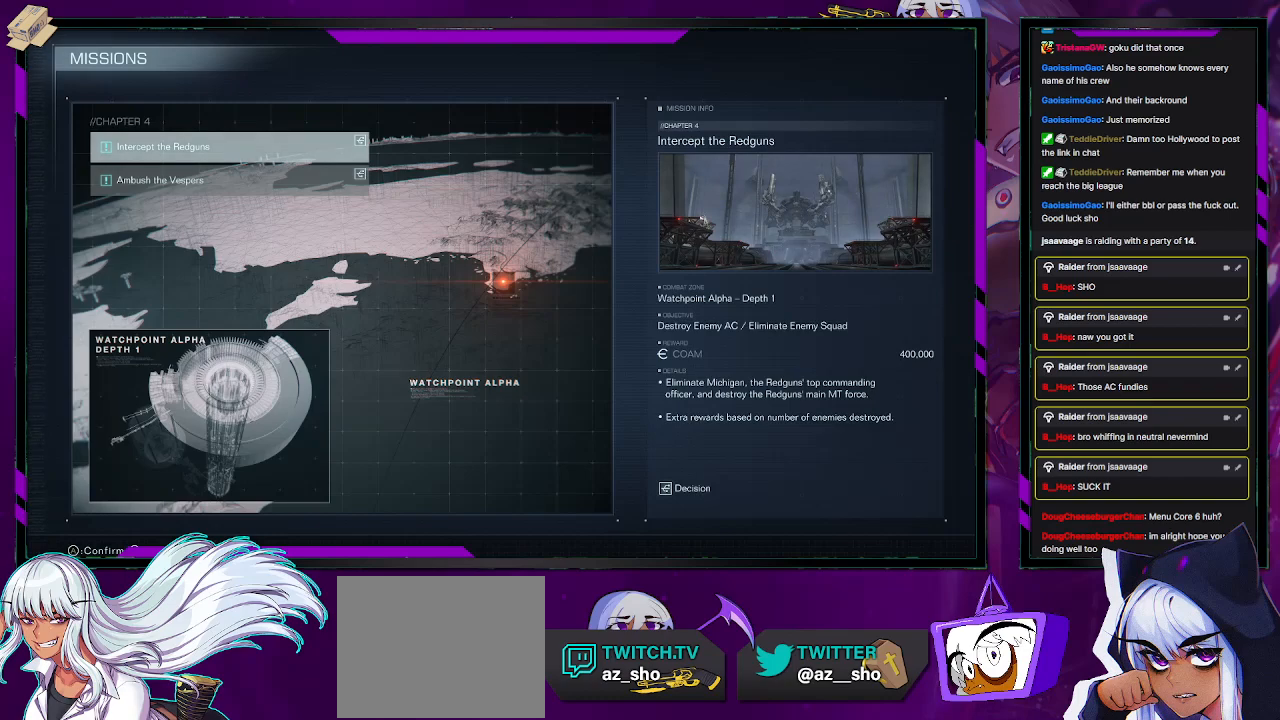
{"buttons": [], "left_stick": "center", "right_stick": "center", "events": []}
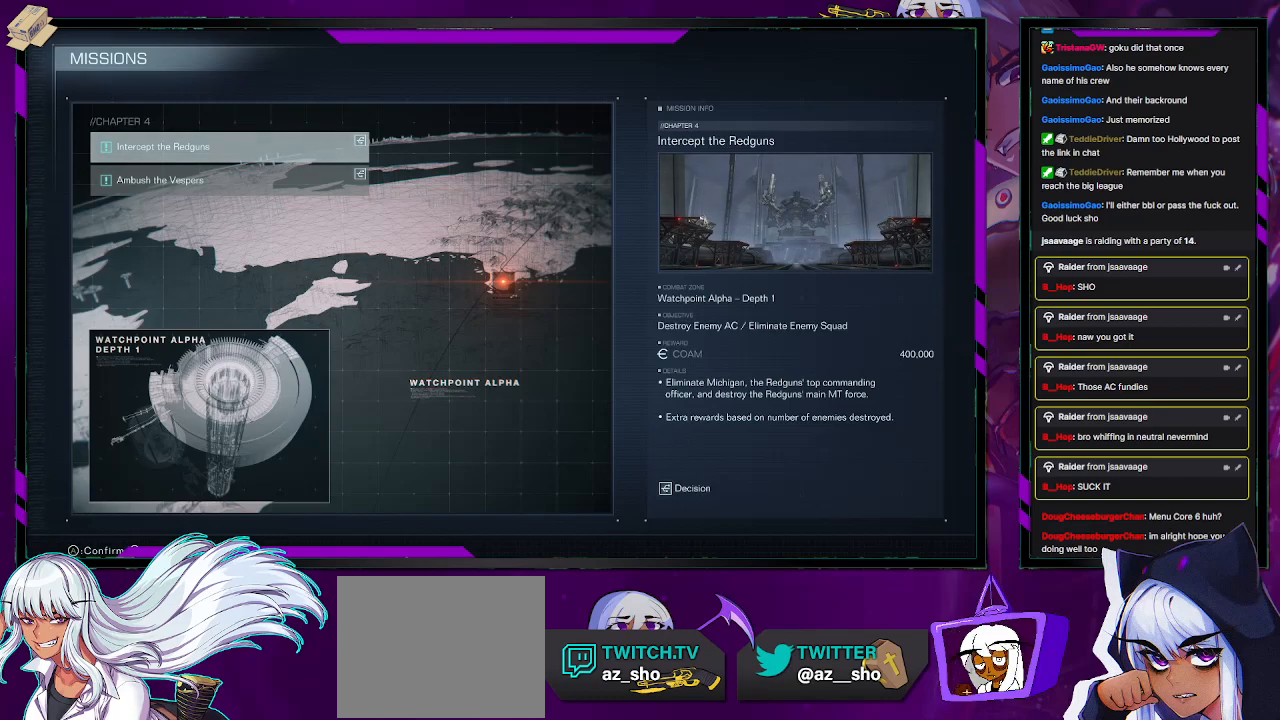
{"buttons": [], "left_stick": "center", "right_stick": "center", "events": []}
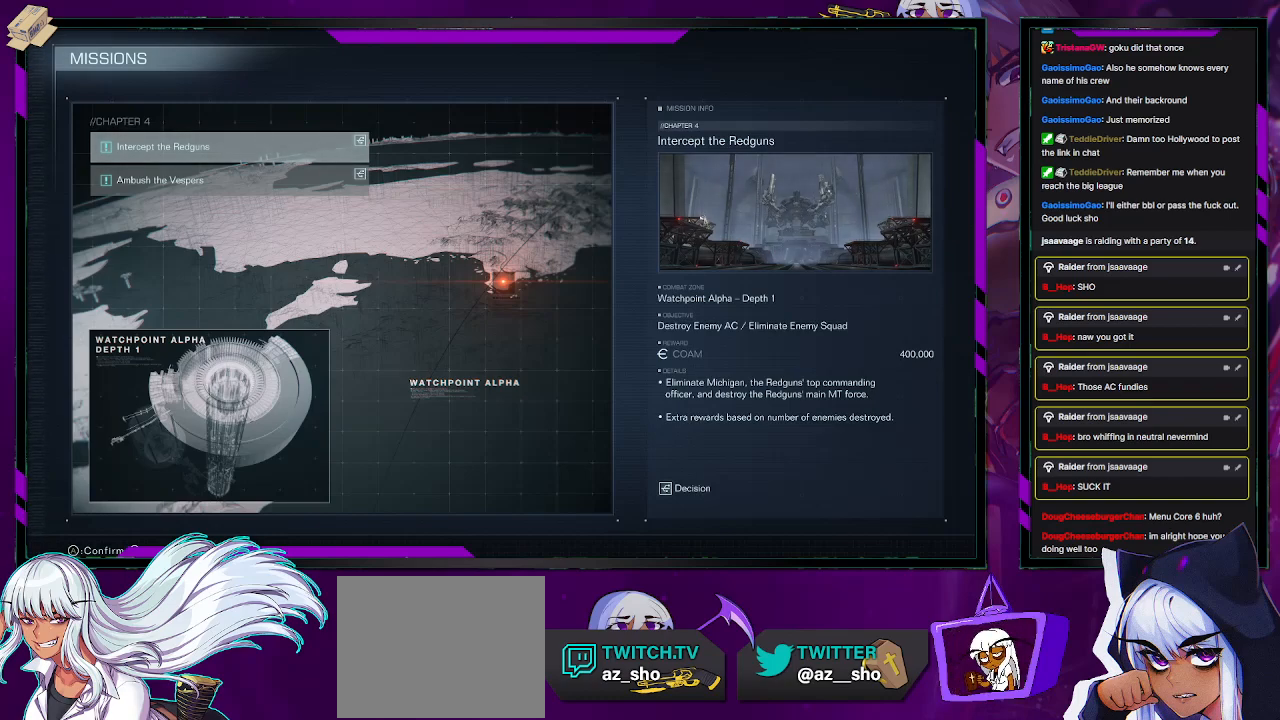
{"buttons": [], "left_stick": "center", "right_stick": "center", "events": []}
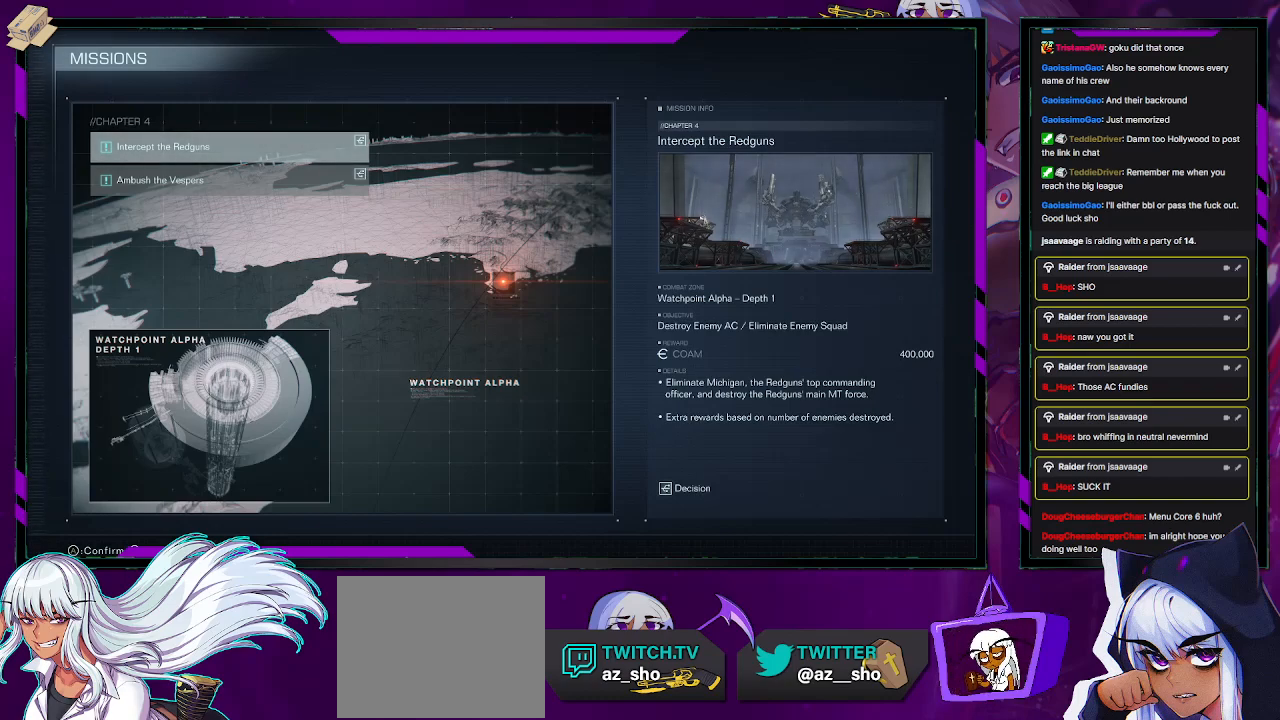
{"buttons": [], "left_stick": "center", "right_stick": "center", "events": [[383, "A", "down"], [417, "A", "up"]]}